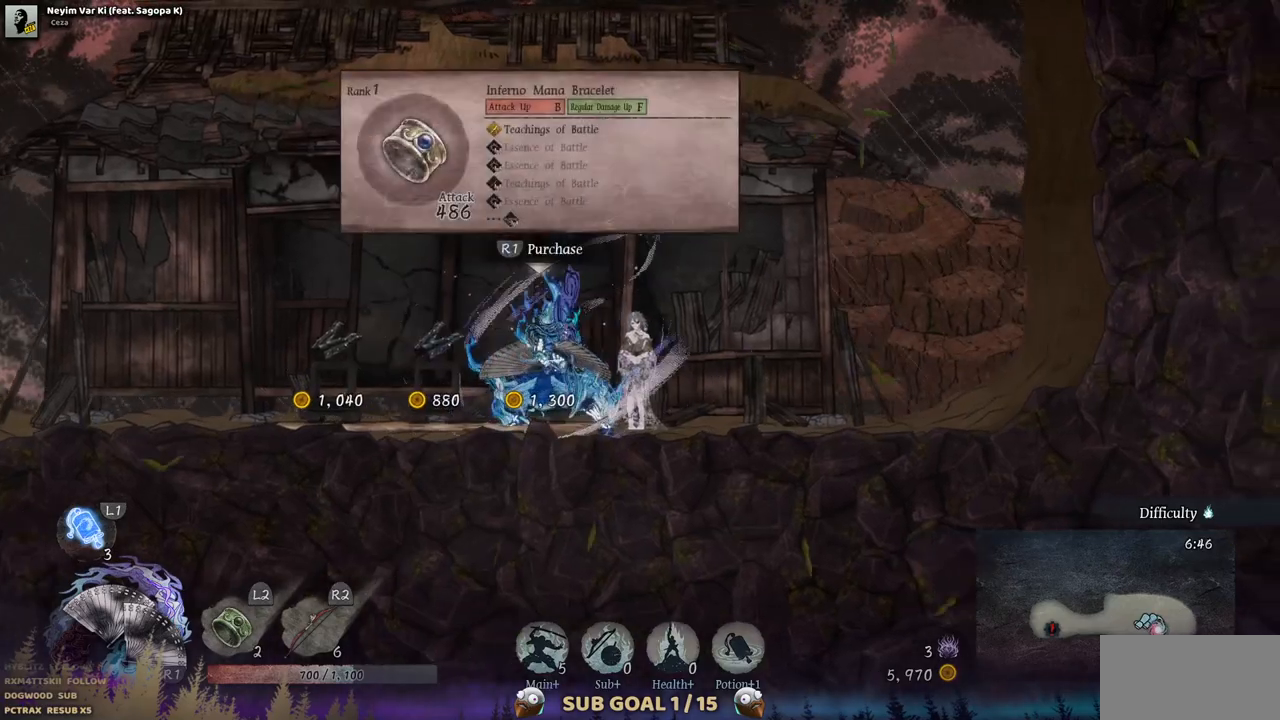
Gameplay with a controller (PlayStation layout); each line is a JSON object with the inputs held at the frame after it. "events" lists button and stick changes between this image and that frame as [ms after this image, input, new state], when the widget could be followed in between. Not read: L1 L3 R1 R2 SELECT START.
{"buttons": ["CROSS", "DPAD_LEFT"], "left_stick": "center", "right_stick": "center", "events": [[200, "DPAD_LEFT", "down"], [400, "CROSS", "down"]]}
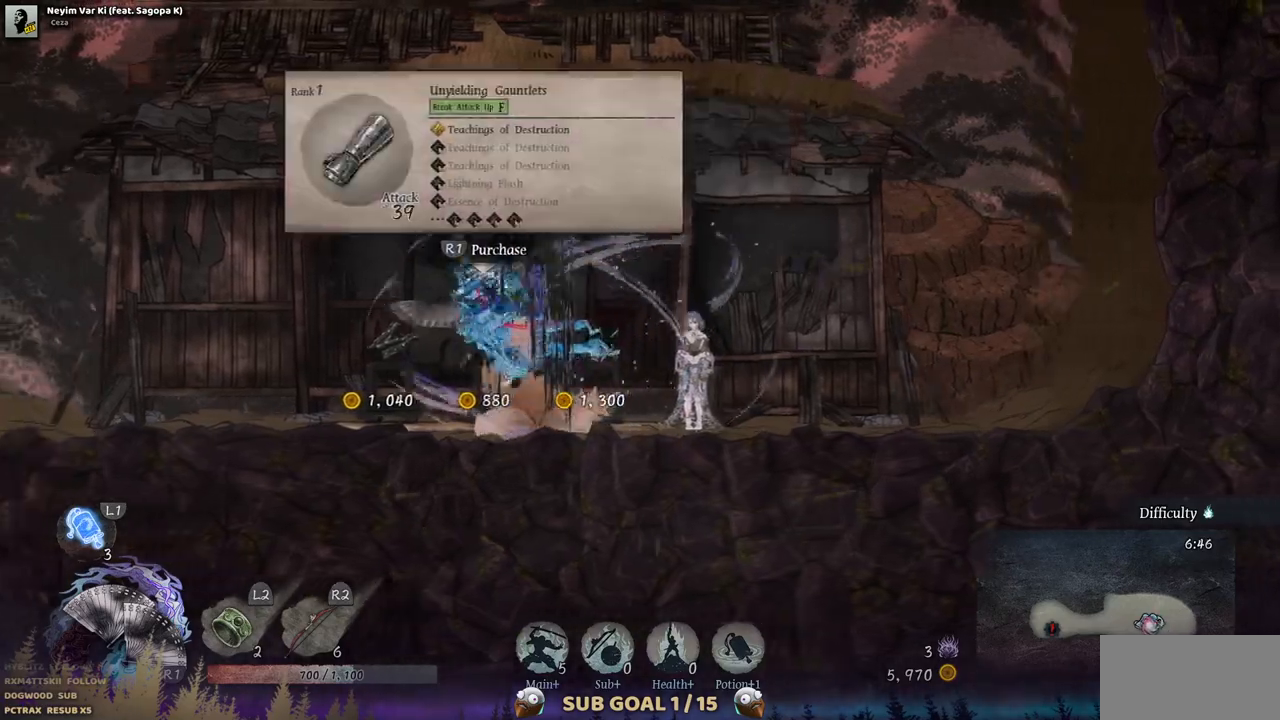
{"buttons": ["DPAD_LEFT"], "left_stick": "center", "right_stick": "center", "events": [[283, "CROSS", "up"]]}
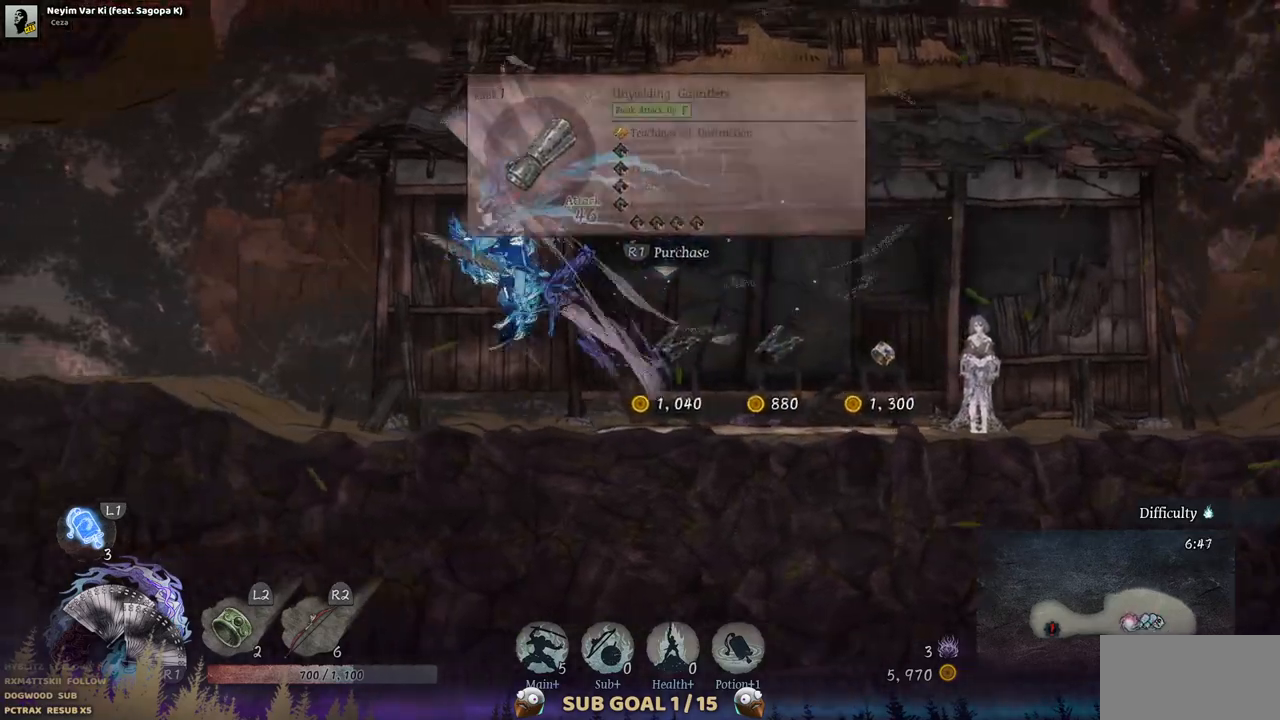
{"buttons": ["DPAD_LEFT"], "left_stick": "center", "right_stick": "center", "events": [[117, "CIRCLE", "down"], [267, "CIRCLE", "up"]]}
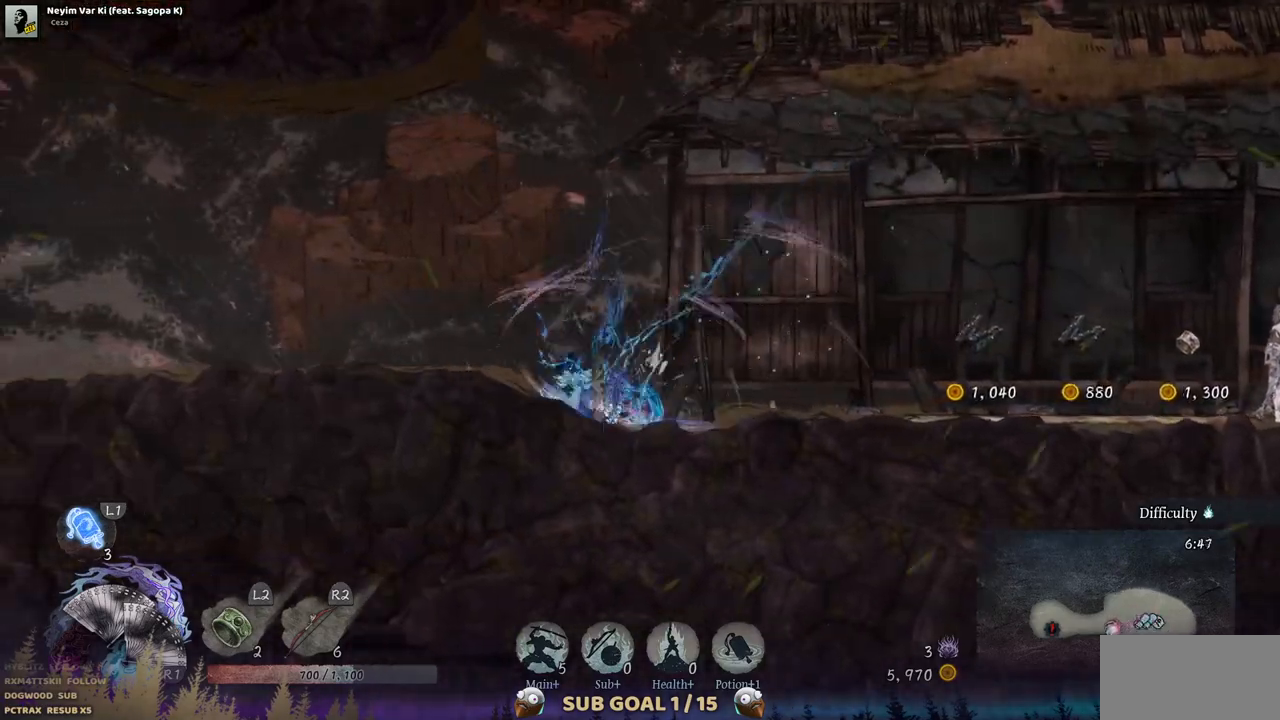
{"buttons": ["CROSS", "DPAD_LEFT"], "left_stick": "center", "right_stick": "center", "events": [[400, "CROSS", "down"]]}
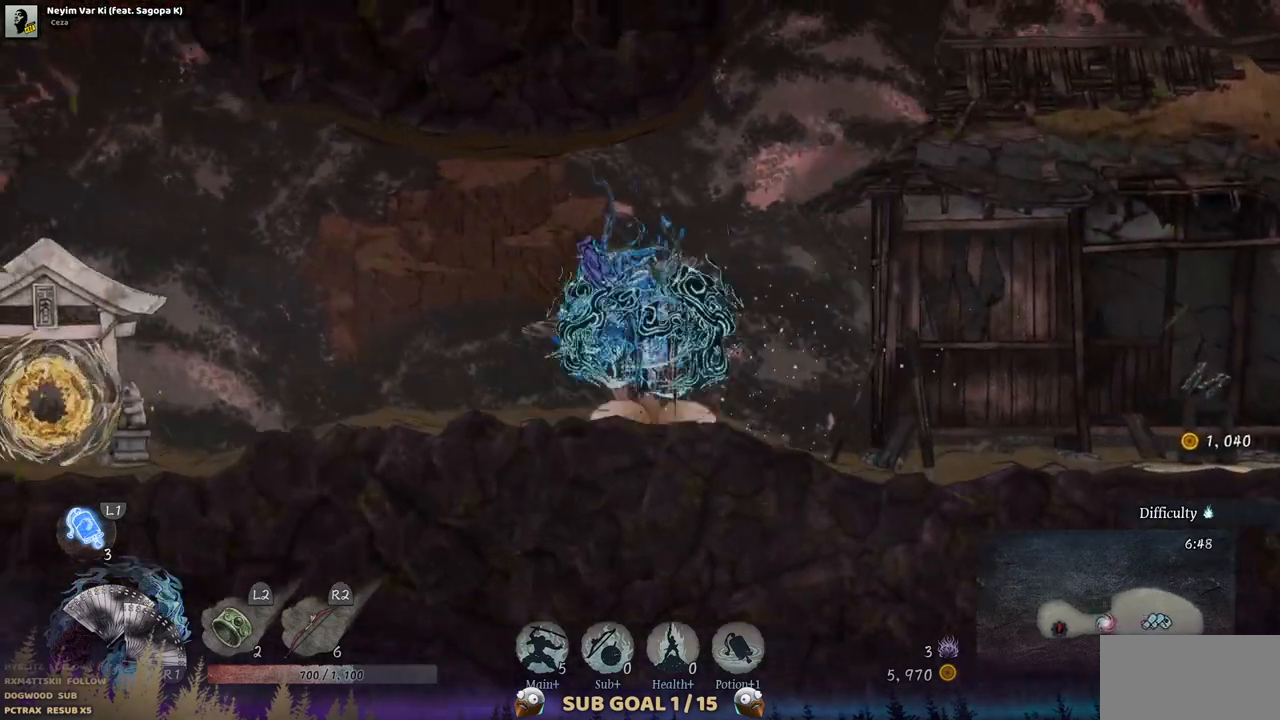
{"buttons": ["CIRCLE", "DPAD_LEFT"], "left_stick": "center", "right_stick": "center", "events": [[33, "CROSS", "up"], [433, "CIRCLE", "down"]]}
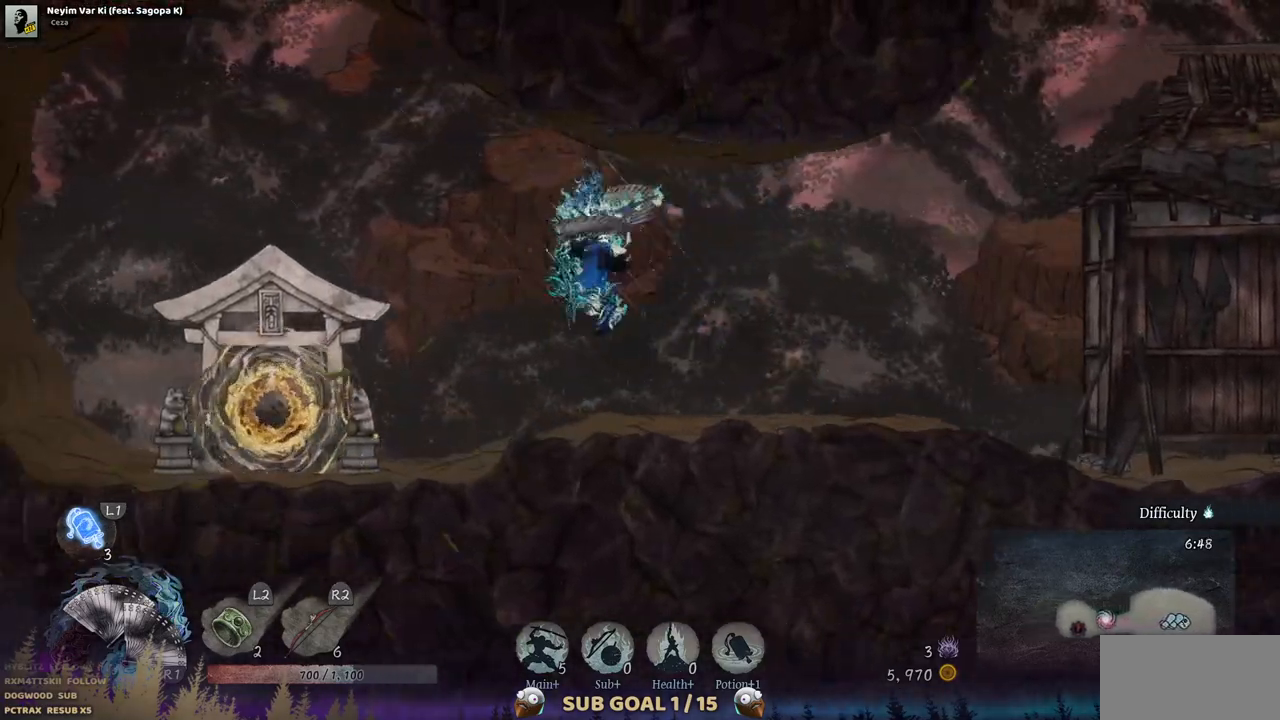
{"buttons": ["DPAD_LEFT"], "left_stick": "center", "right_stick": "center", "events": [[67, "CIRCLE", "up"]]}
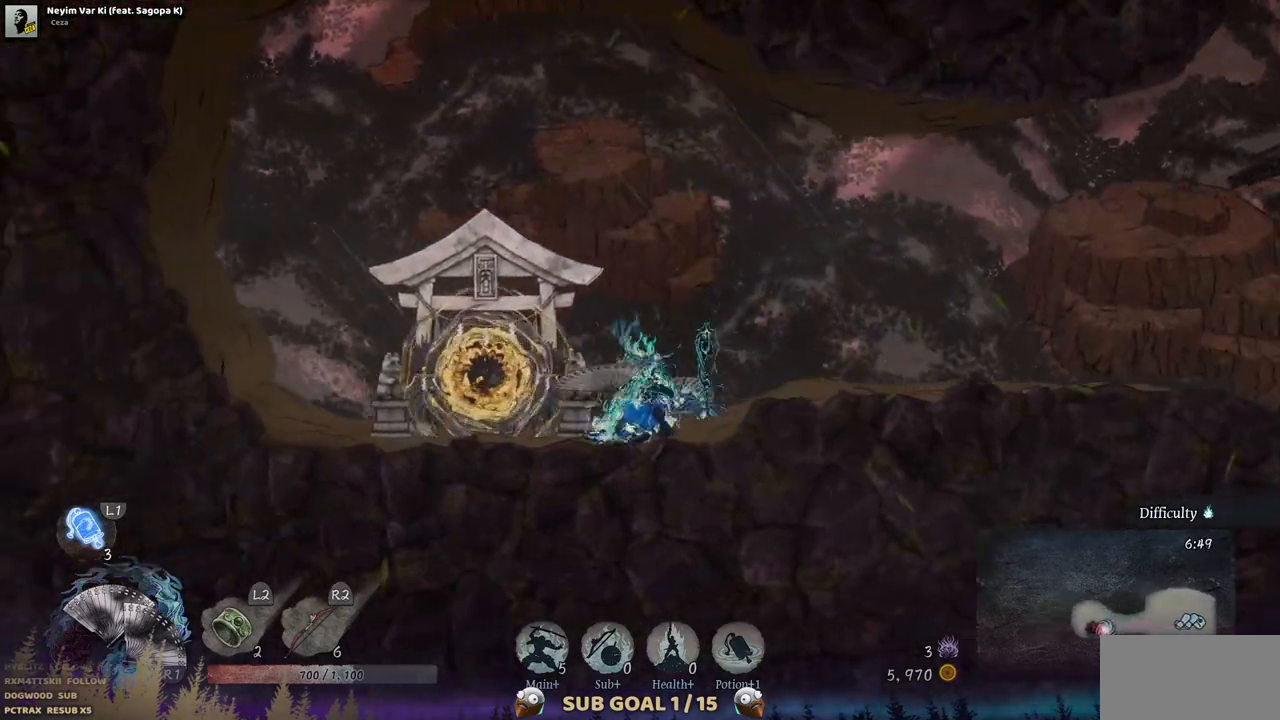
{"buttons": [], "left_stick": "center", "right_stick": "center", "events": [[133, "DPAD_LEFT", "up"]]}
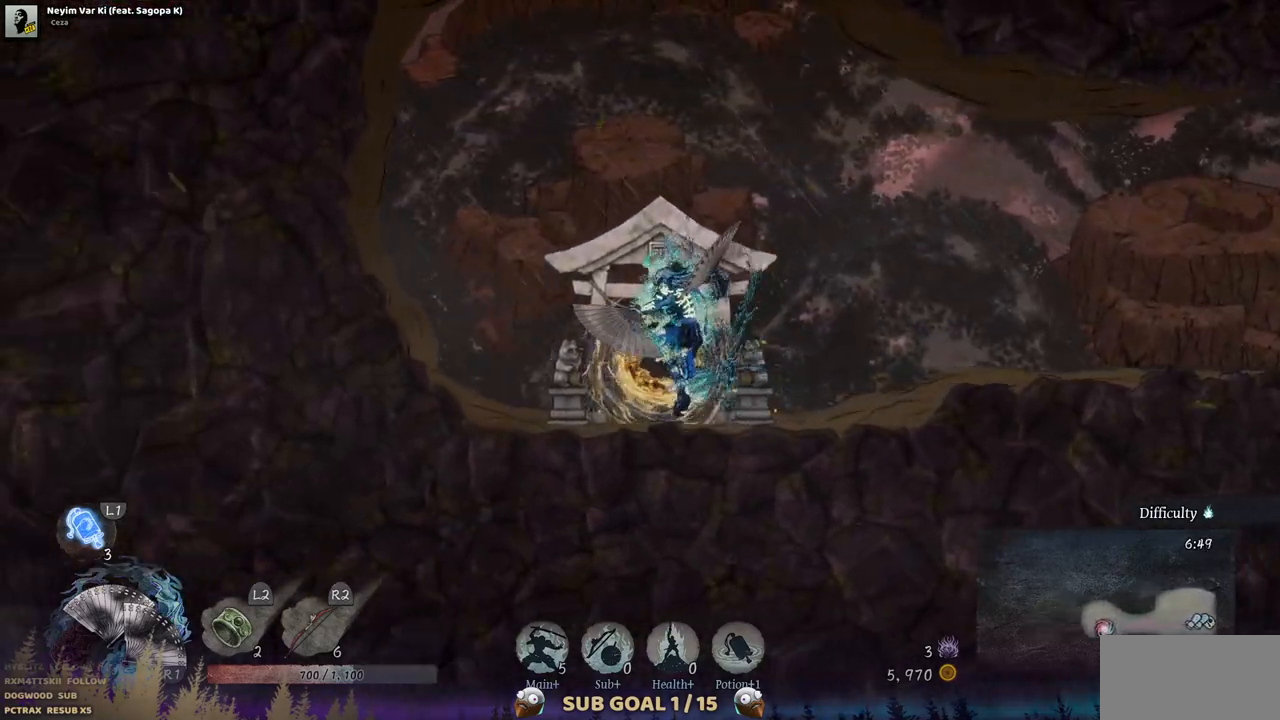
{"buttons": [], "left_stick": "center", "right_stick": "center", "events": []}
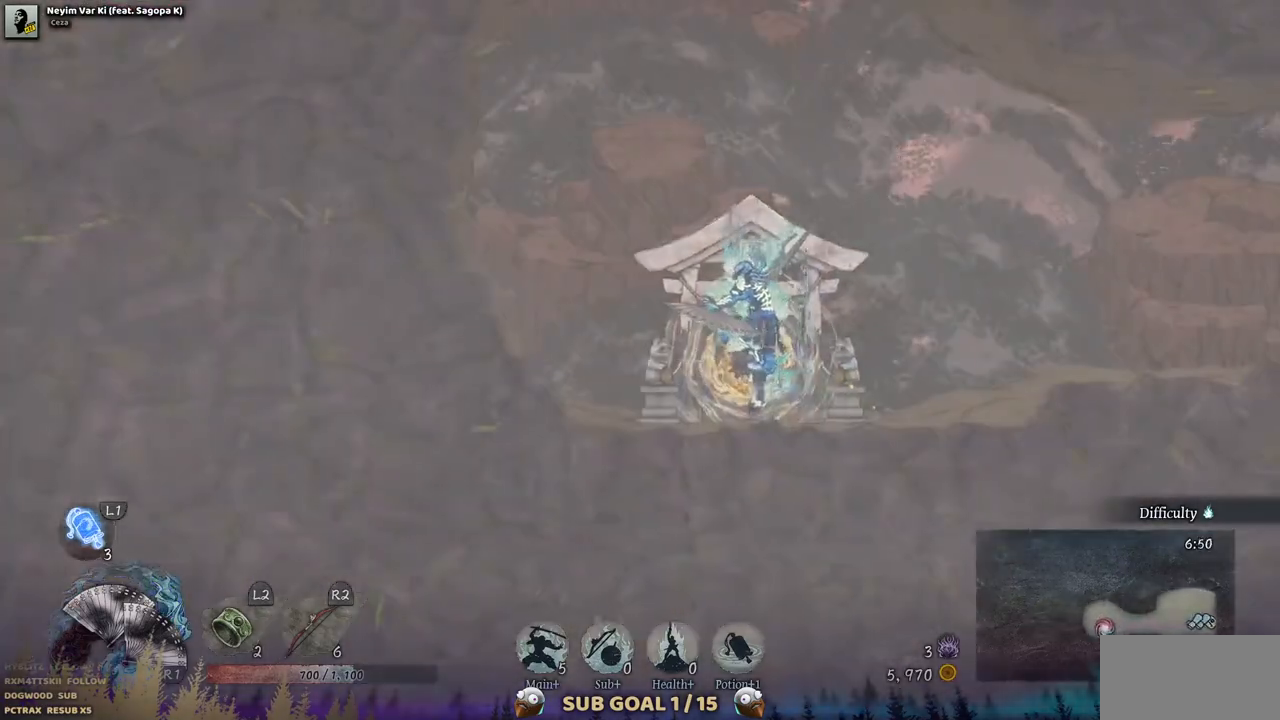
{"buttons": [], "left_stick": "center", "right_stick": "center", "events": []}
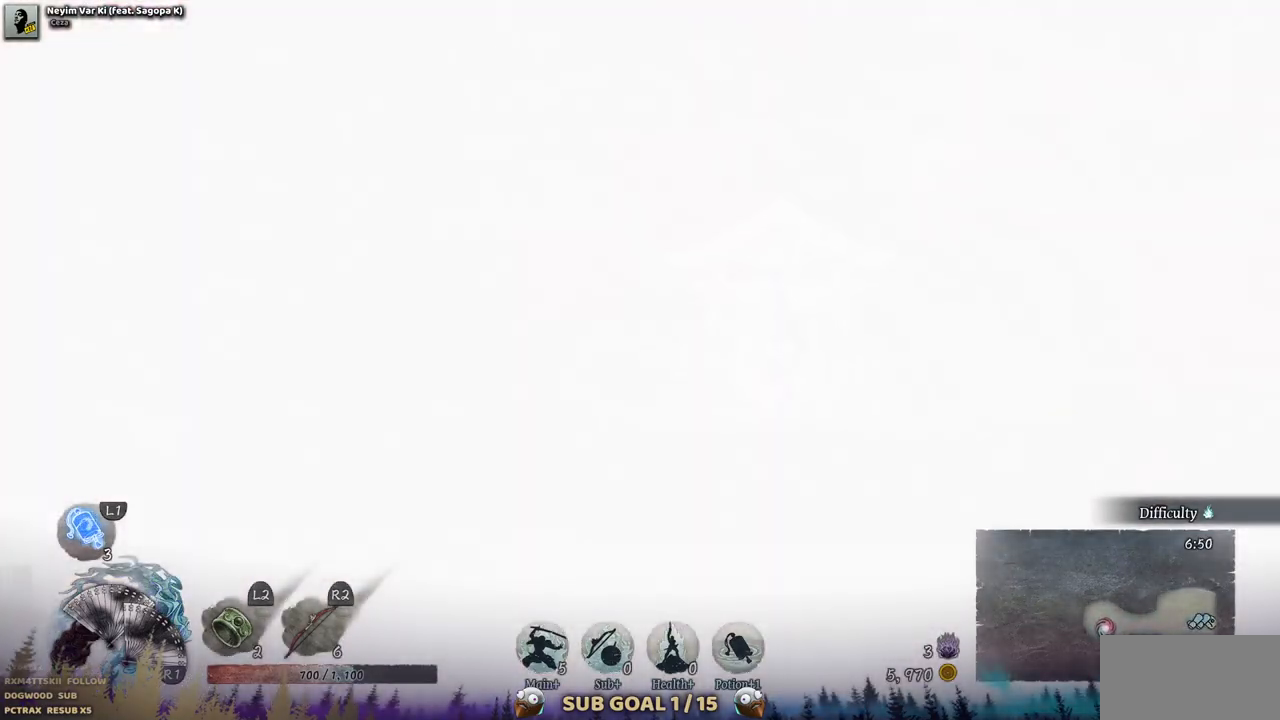
{"buttons": [], "left_stick": "center", "right_stick": "center", "events": []}
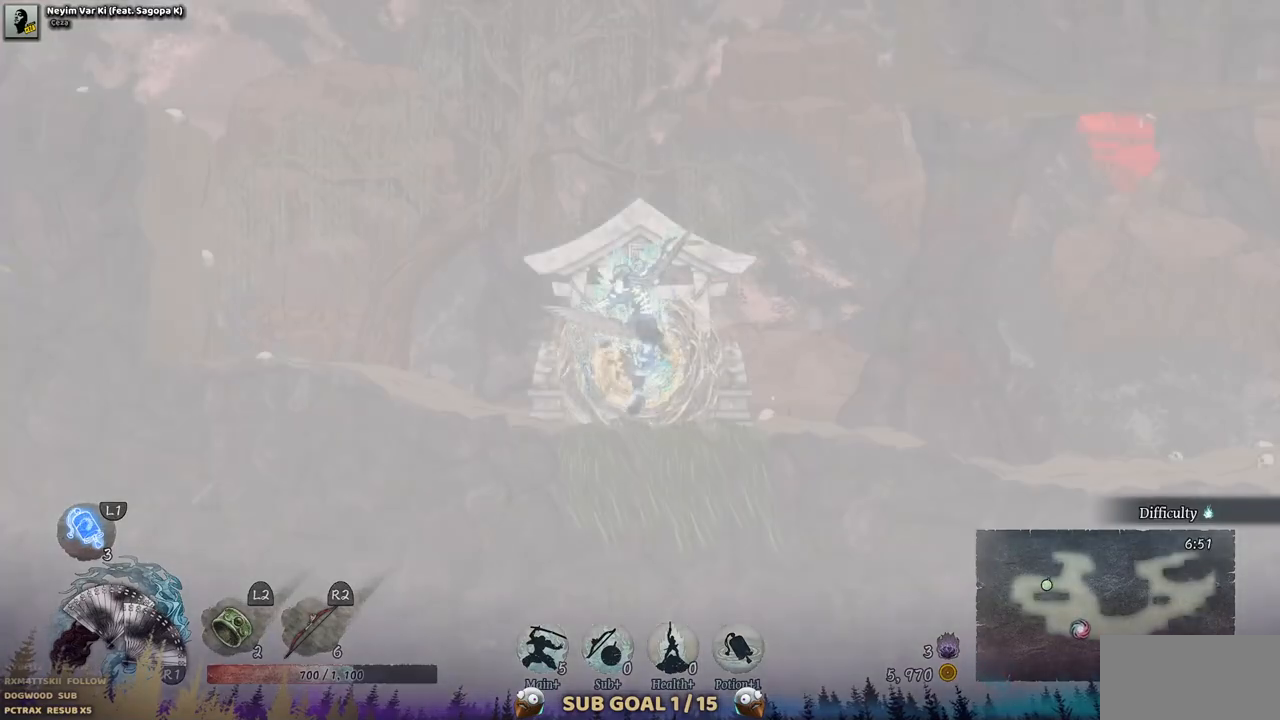
{"buttons": ["DPAD_RIGHT"], "left_stick": "center", "right_stick": "center", "events": [[267, "DPAD_RIGHT", "down"]]}
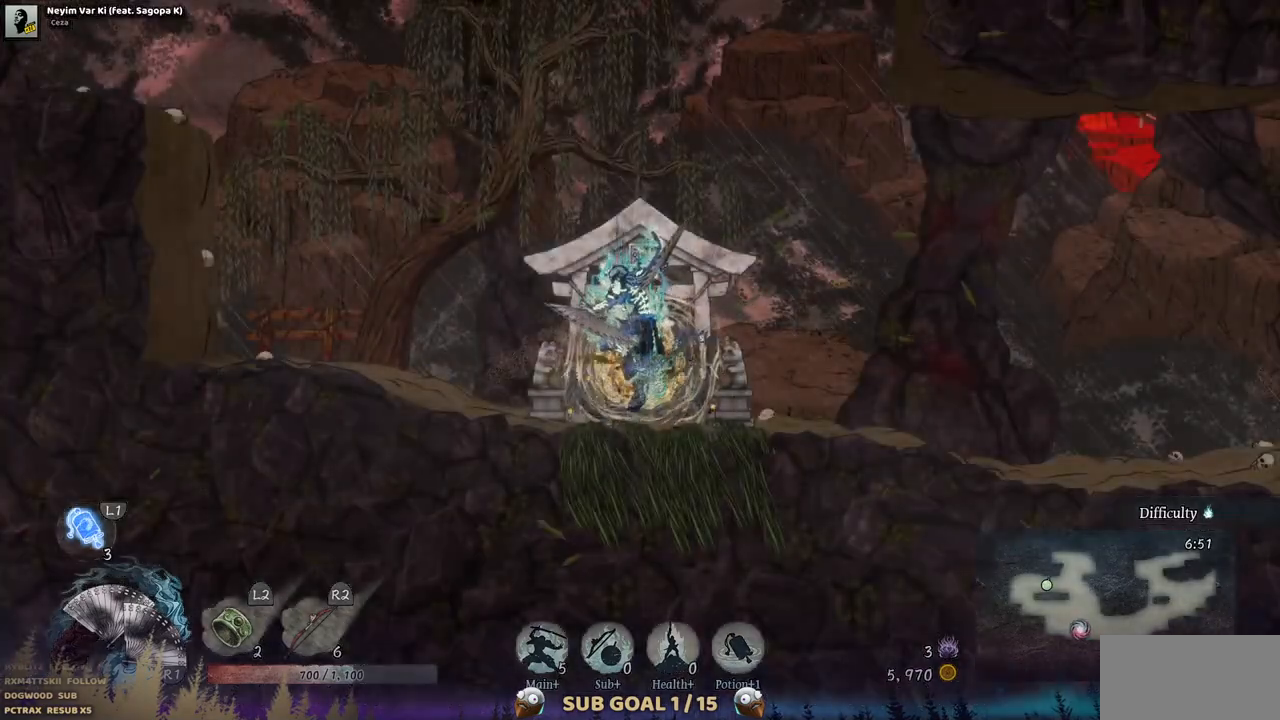
{"buttons": ["DPAD_RIGHT"], "left_stick": "center", "right_stick": "center", "events": []}
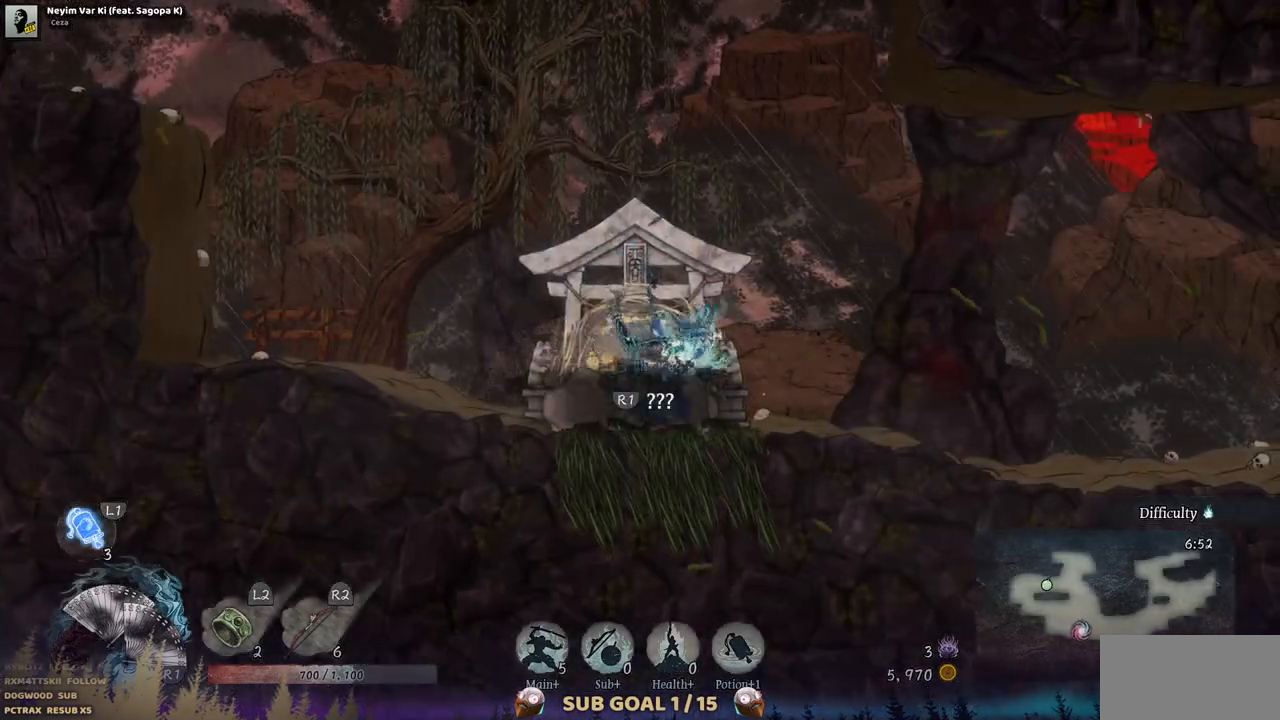
{"buttons": ["DPAD_RIGHT"], "left_stick": "center", "right_stick": "center", "events": []}
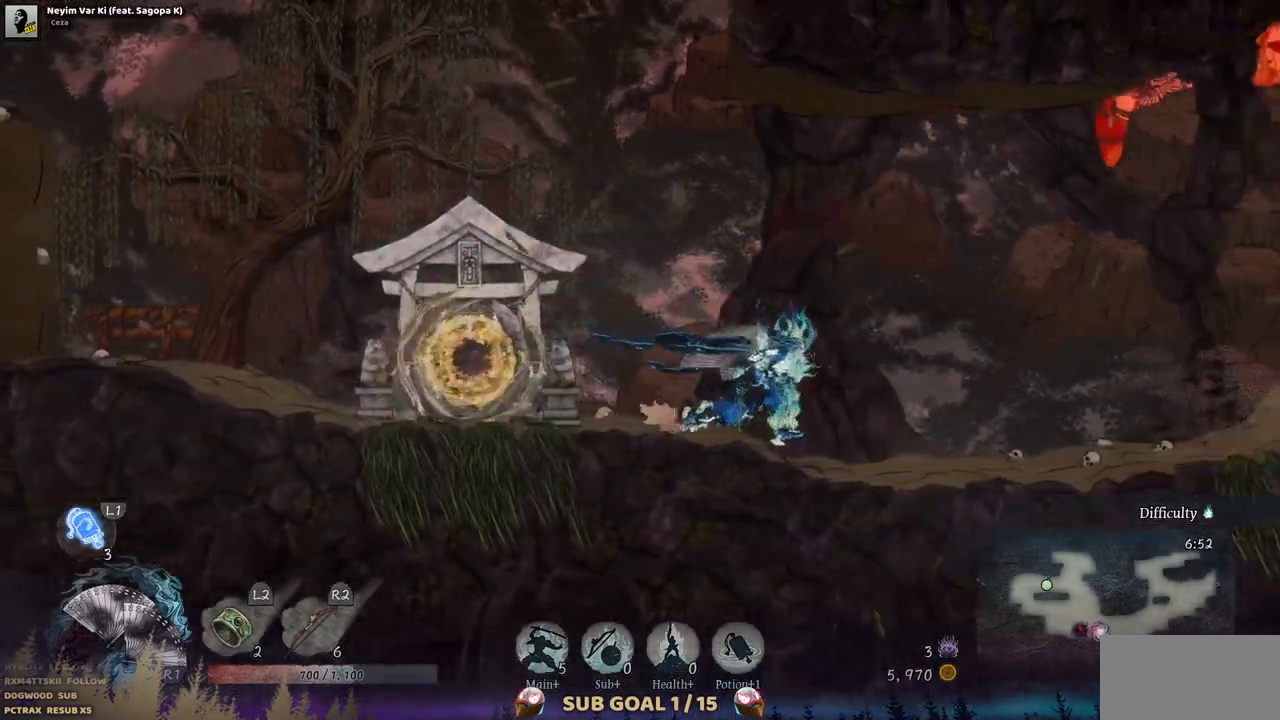
{"buttons": ["DPAD_RIGHT"], "left_stick": "center", "right_stick": "center", "events": []}
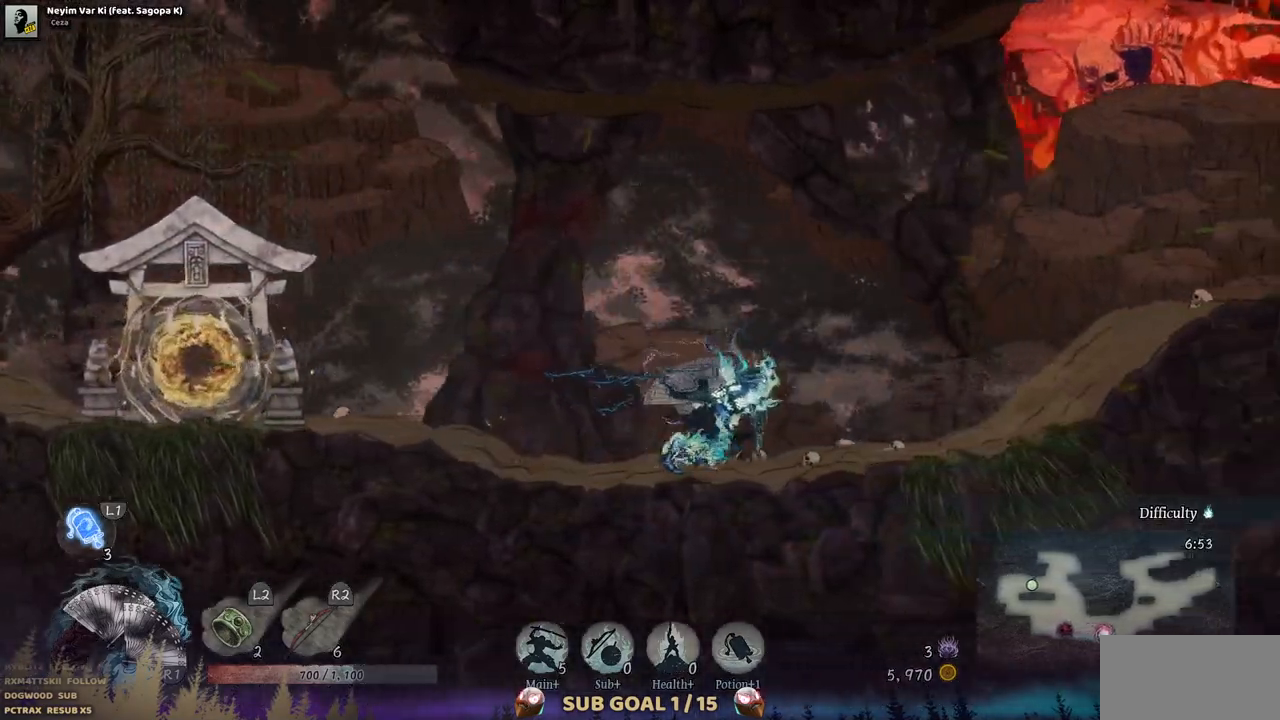
{"buttons": ["DPAD_RIGHT"], "left_stick": "center", "right_stick": "center", "events": []}
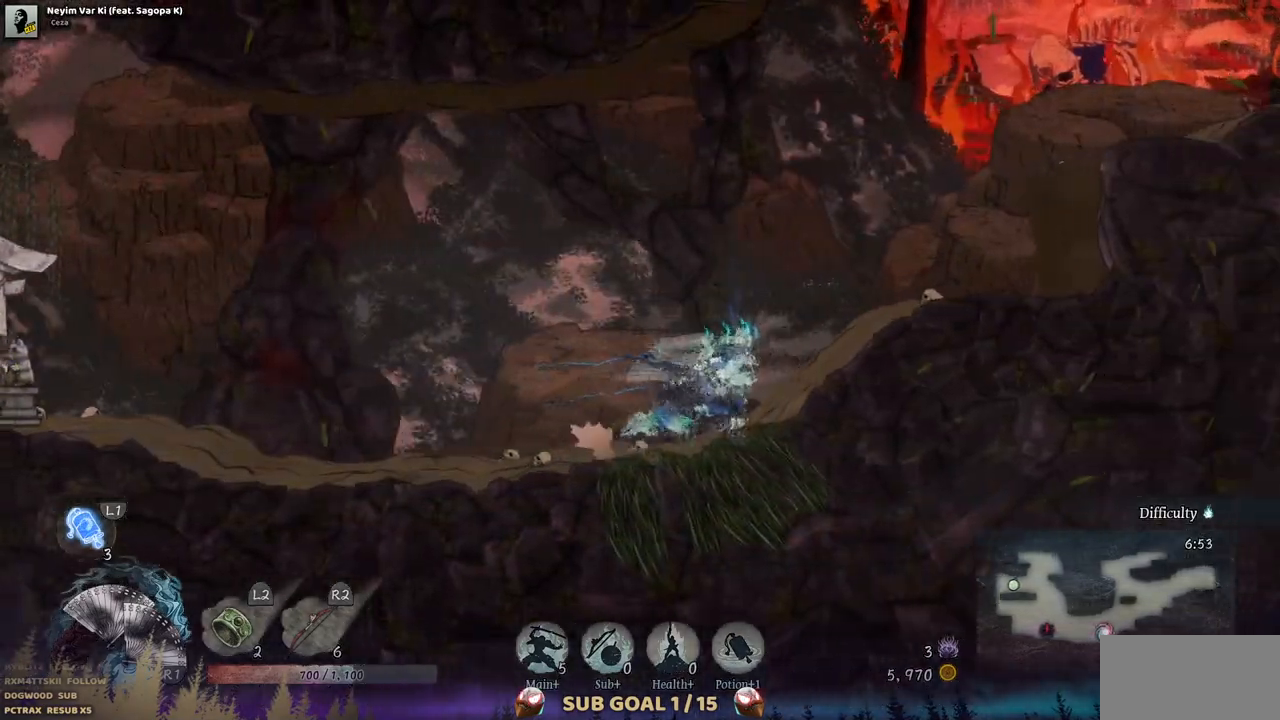
{"buttons": ["CROSS", "DPAD_RIGHT"], "left_stick": "center", "right_stick": "center", "events": [[433, "CROSS", "down"]]}
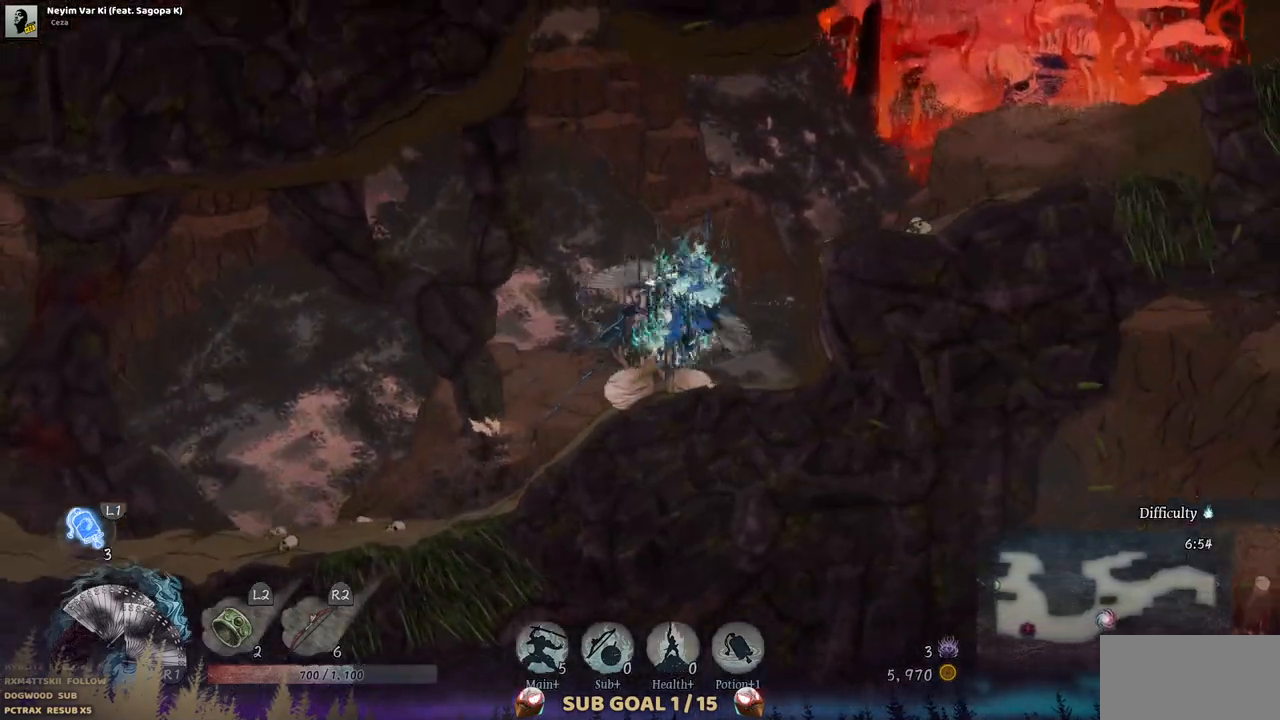
{"buttons": ["DPAD_RIGHT"], "left_stick": "center", "right_stick": "center", "events": [[133, "CROSS", "up"]]}
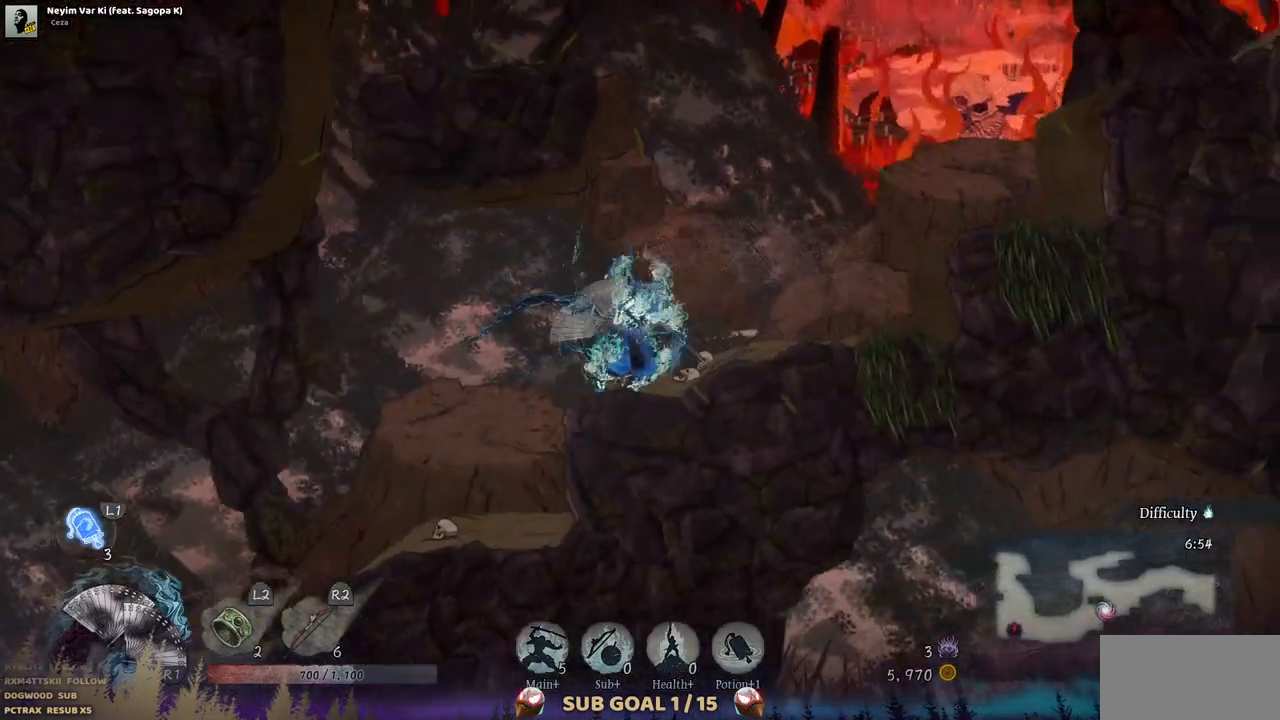
{"buttons": ["CROSS", "DPAD_LEFT"], "left_stick": "center", "right_stick": "center", "events": [[50, "DPAD_RIGHT", "up"], [67, "CROSS", "down"], [233, "DPAD_LEFT", "down"]]}
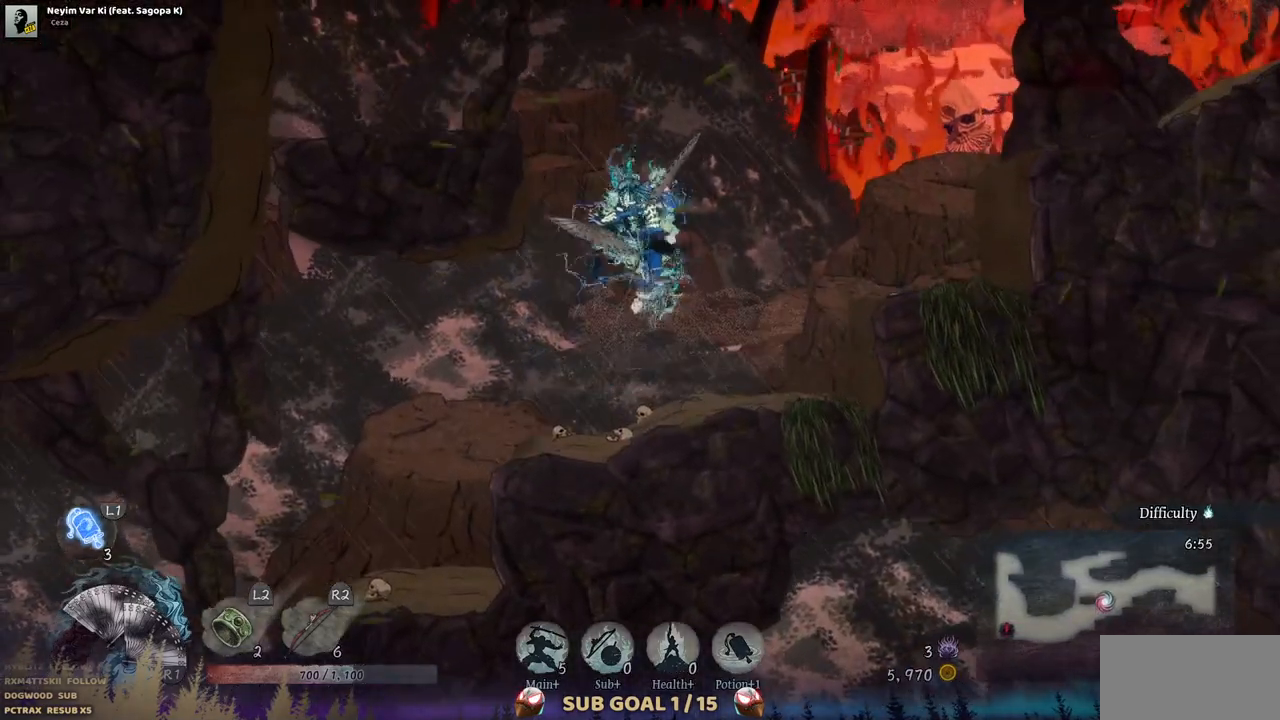
{"buttons": ["DPAD_RIGHT"], "left_stick": "center", "right_stick": "center", "events": [[50, "CROSS", "up"], [350, "DPAD_LEFT", "up"], [450, "DPAD_RIGHT", "down"]]}
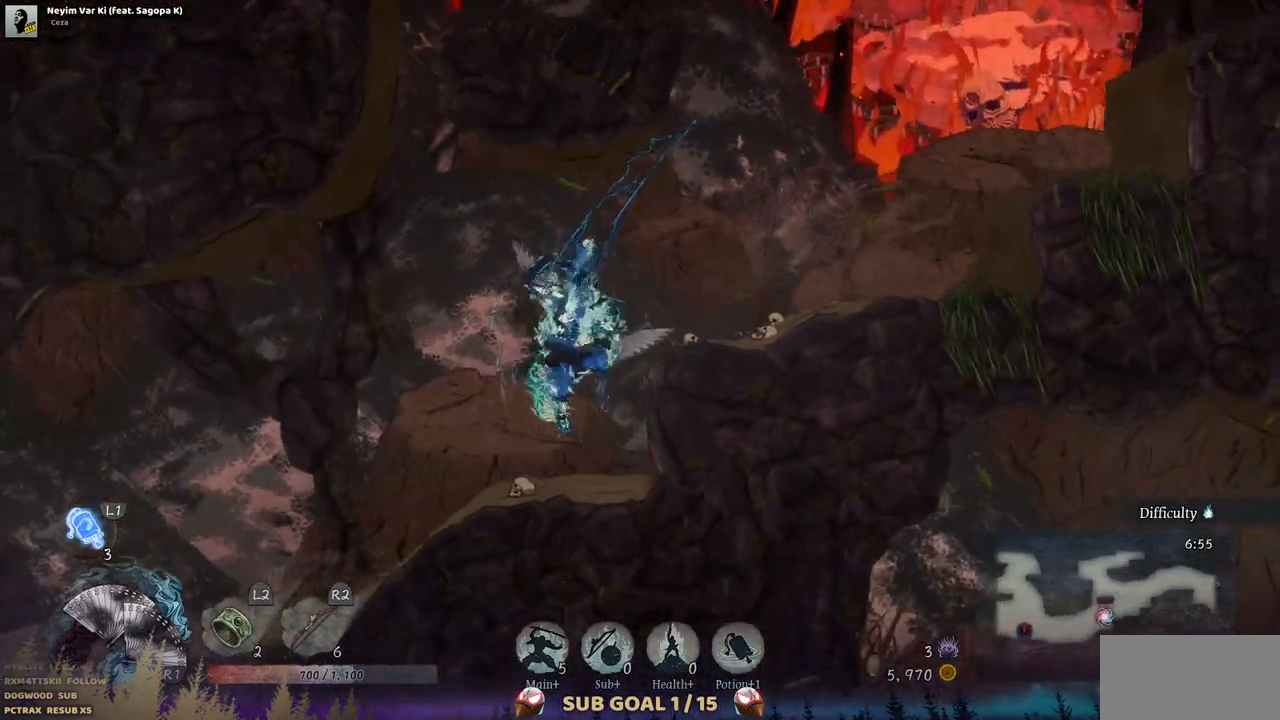
{"buttons": ["DPAD_RIGHT"], "left_stick": "center", "right_stick": "center", "events": [[167, "CROSS", "down"], [400, "CROSS", "up"]]}
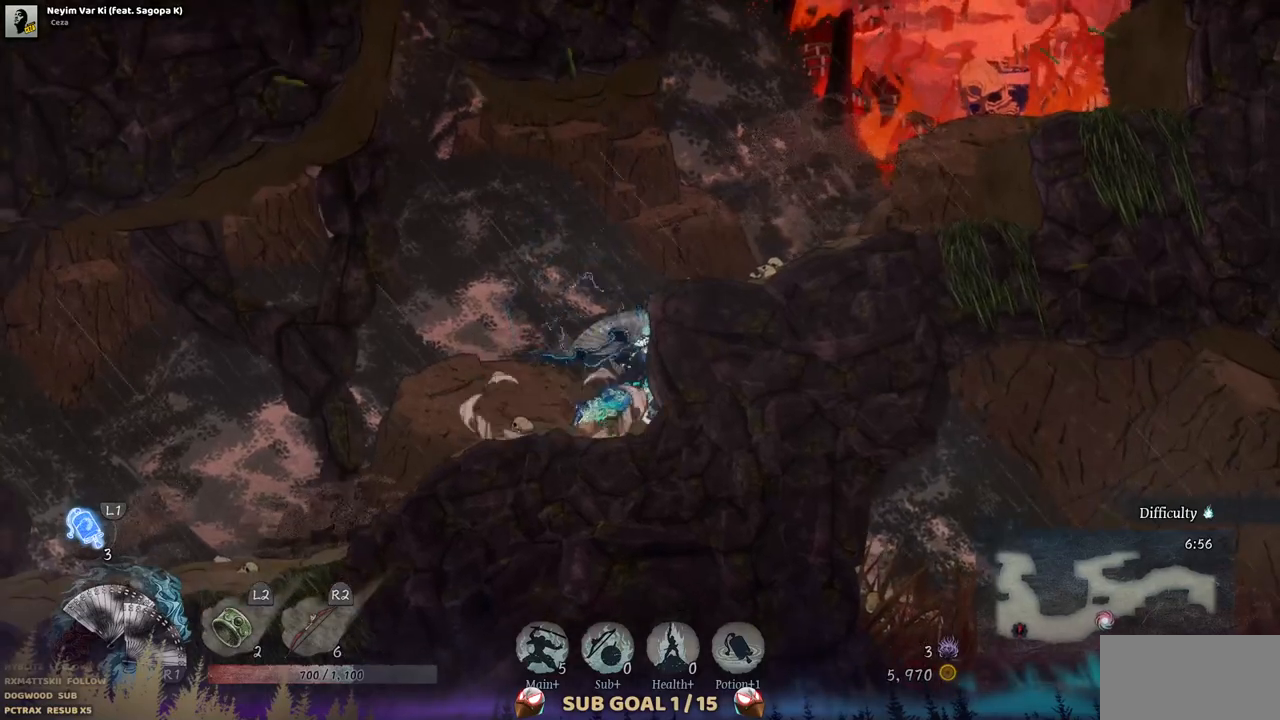
{"buttons": [], "left_stick": "center", "right_stick": "center", "events": [[150, "CROSS", "down"], [300, "CROSS", "up"], [383, "DPAD_RIGHT", "up"]]}
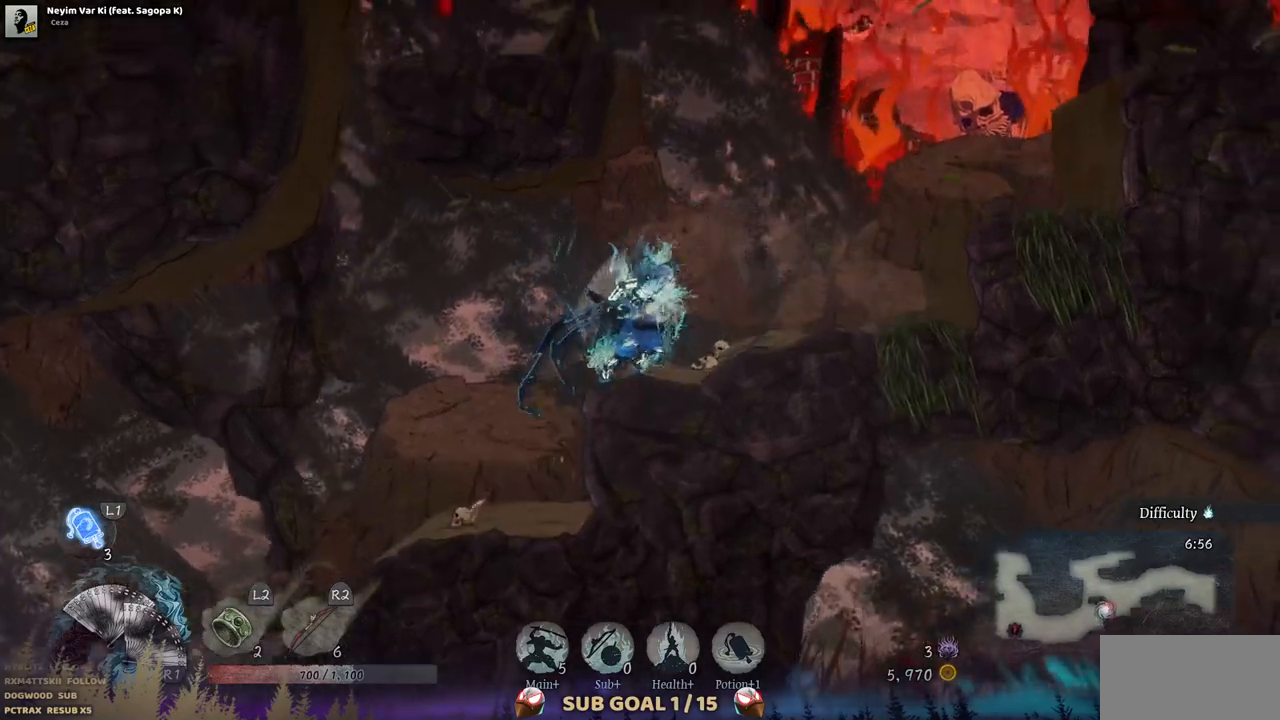
{"buttons": ["CROSS"], "left_stick": "center", "right_stick": "center", "events": [[133, "CROSS", "down"], [333, "CROSS", "up"], [500, "CROSS", "down"]]}
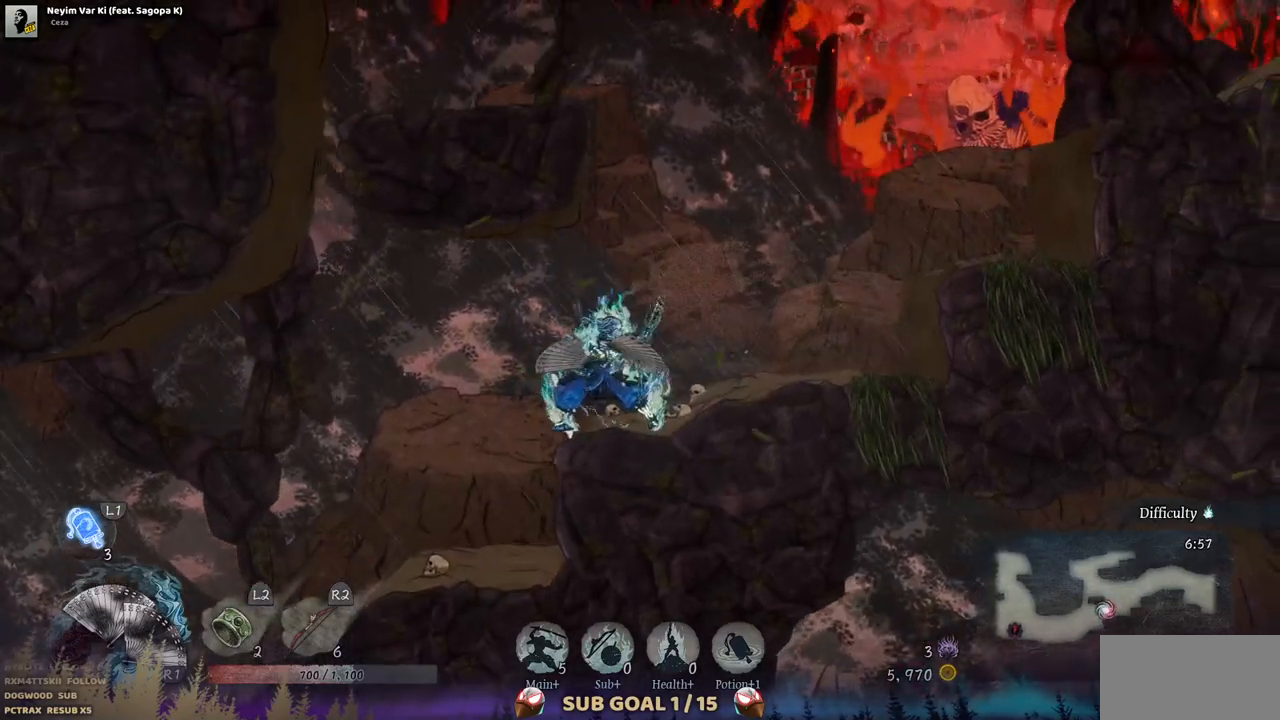
{"buttons": ["CROSS", "DPAD_LEFT"], "left_stick": "center", "right_stick": "center", "events": [[233, "CROSS", "up"], [350, "CROSS", "down"], [350, "DPAD_LEFT", "down"]]}
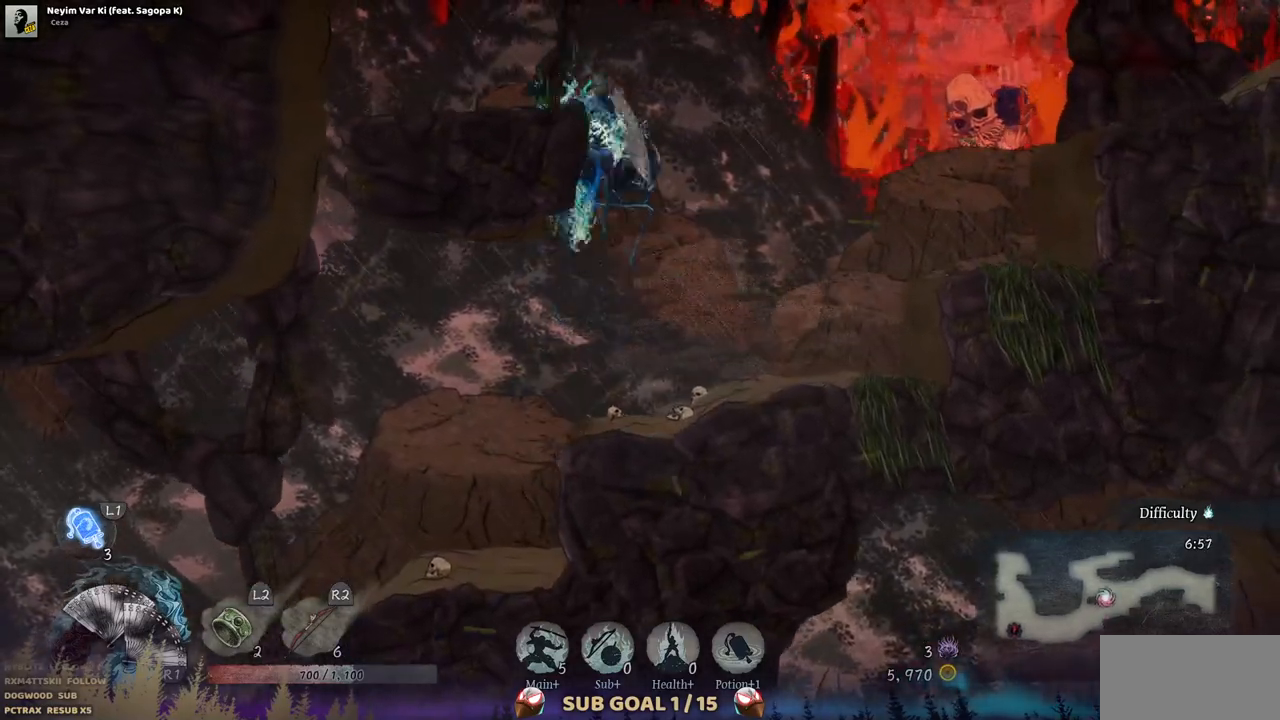
{"buttons": ["CROSS", "DPAD_LEFT"], "left_stick": "center", "right_stick": "center", "events": [[50, "CROSS", "up"], [267, "DPAD_LEFT", "up"], [383, "CROSS", "down"], [400, "DPAD_LEFT", "down"]]}
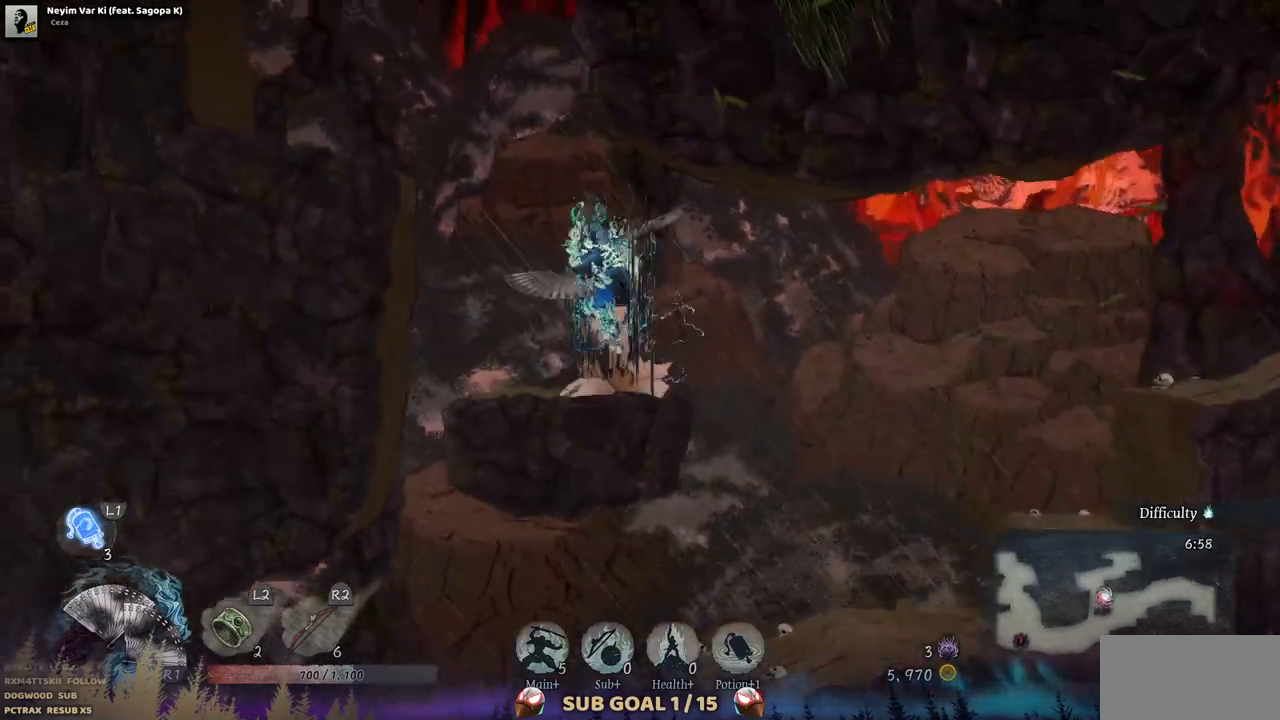
{"buttons": [], "left_stick": "center", "right_stick": "center", "events": [[317, "CROSS", "up"], [433, "DPAD_LEFT", "up"]]}